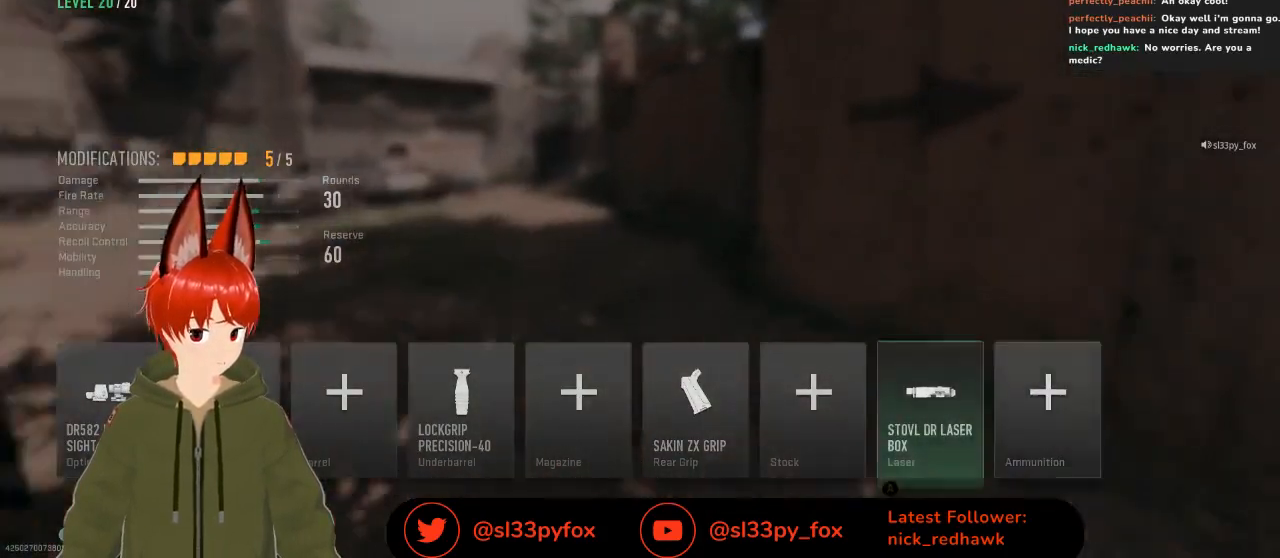
Gameplay with a controller (Xbox layout); each line is a JSON object with the inputs held at the frame after it. "events" lists button and stick changes between this image and that frame as [ms after this image, input, new state], when the widget could be followed in between.
{"buttons": [], "left_stick": "center", "right_stick": "center", "events": [[33, "DPAD_LEFT", "down"], [100, "DPAD_LEFT", "up"], [167, "DPAD_LEFT", "down"], [267, "DPAD_LEFT", "up"], [333, "DPAD_LEFT", "down"], [433, "DPAD_LEFT", "up"]]}
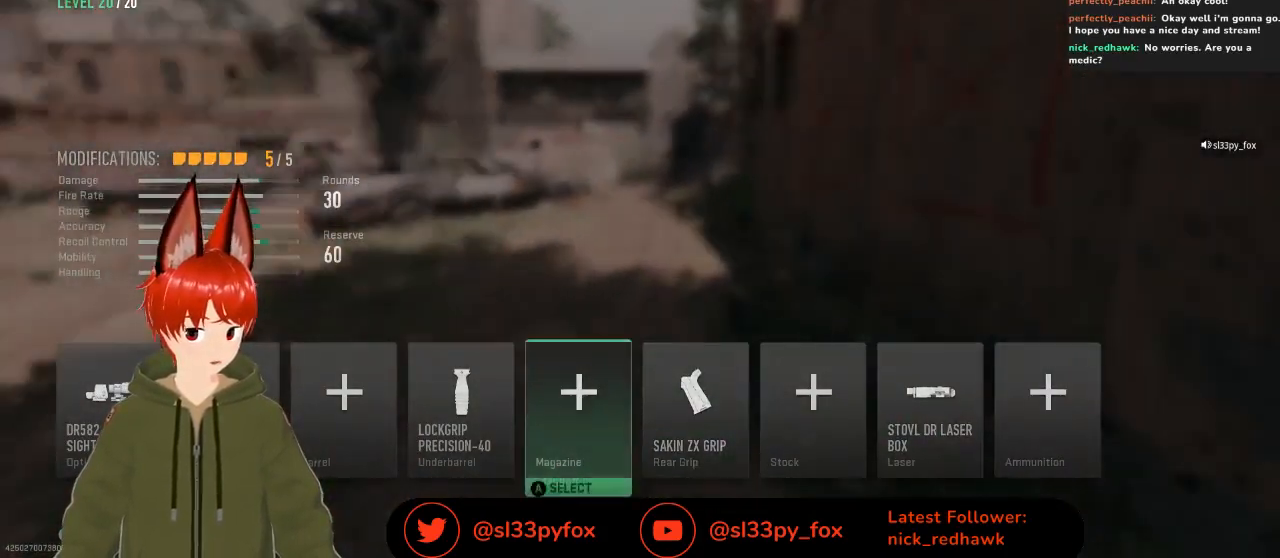
{"buttons": ["DPAD_LEFT"], "left_stick": "center", "right_stick": "center", "events": [[167, "DPAD_LEFT", "down"], [267, "DPAD_LEFT", "up"], [333, "DPAD_LEFT", "down"], [433, "DPAD_LEFT", "up"], [500, "DPAD_LEFT", "down"]]}
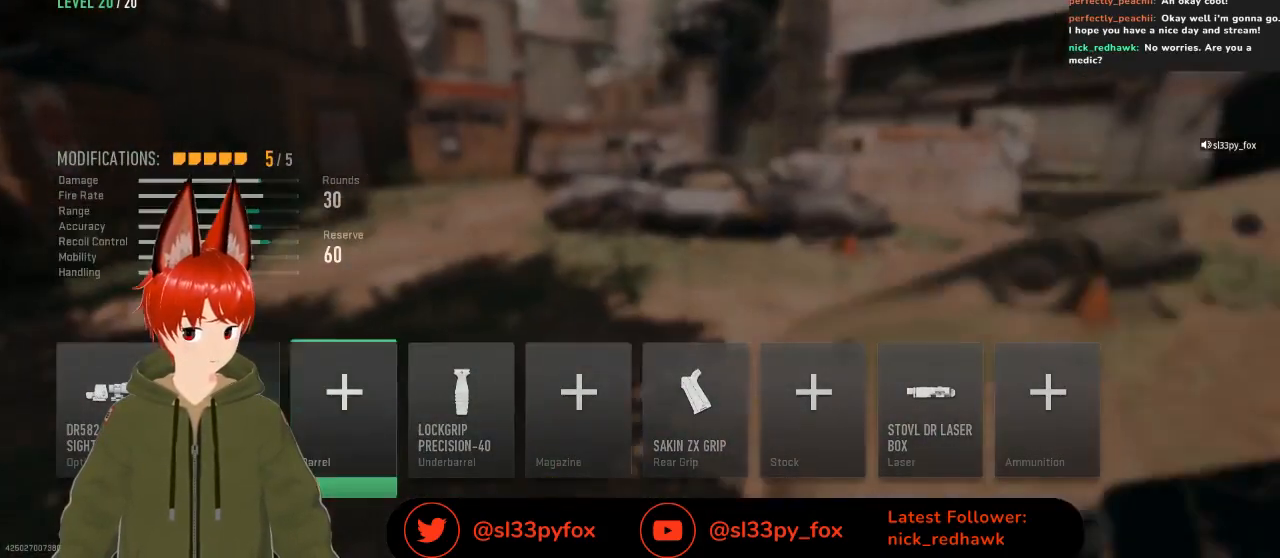
{"buttons": [], "left_stick": "center", "right_stick": "center", "events": [[100, "DPAD_LEFT", "up"], [333, "B", "down"], [400, "B", "up"]]}
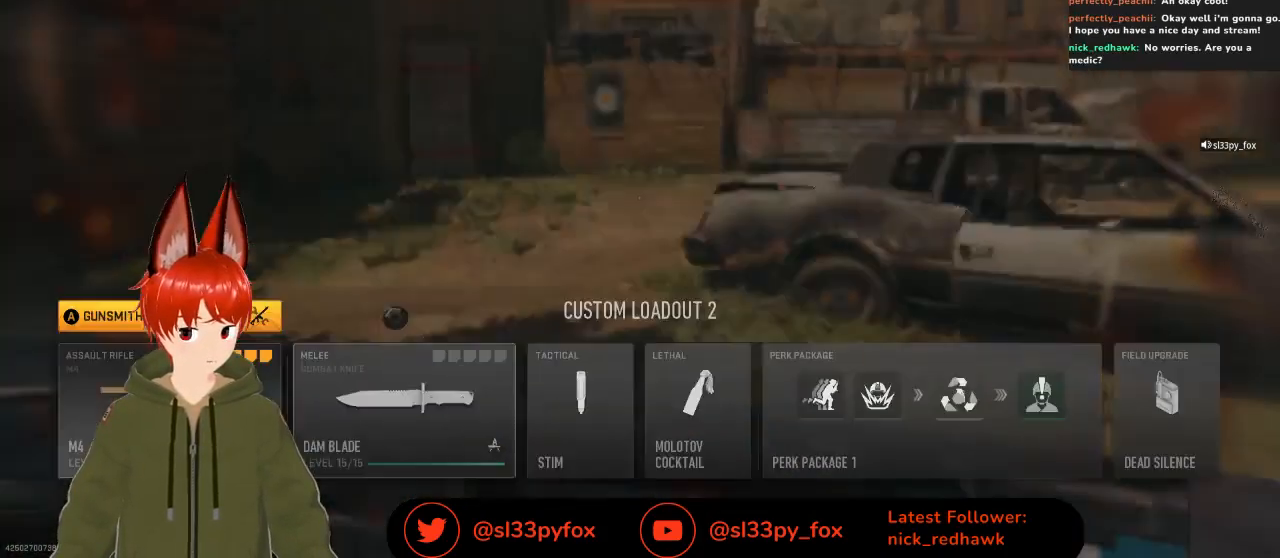
{"buttons": [], "left_stick": "center", "right_stick": "center", "events": [[333, "DPAD_RIGHT", "down"], [433, "DPAD_RIGHT", "up"]]}
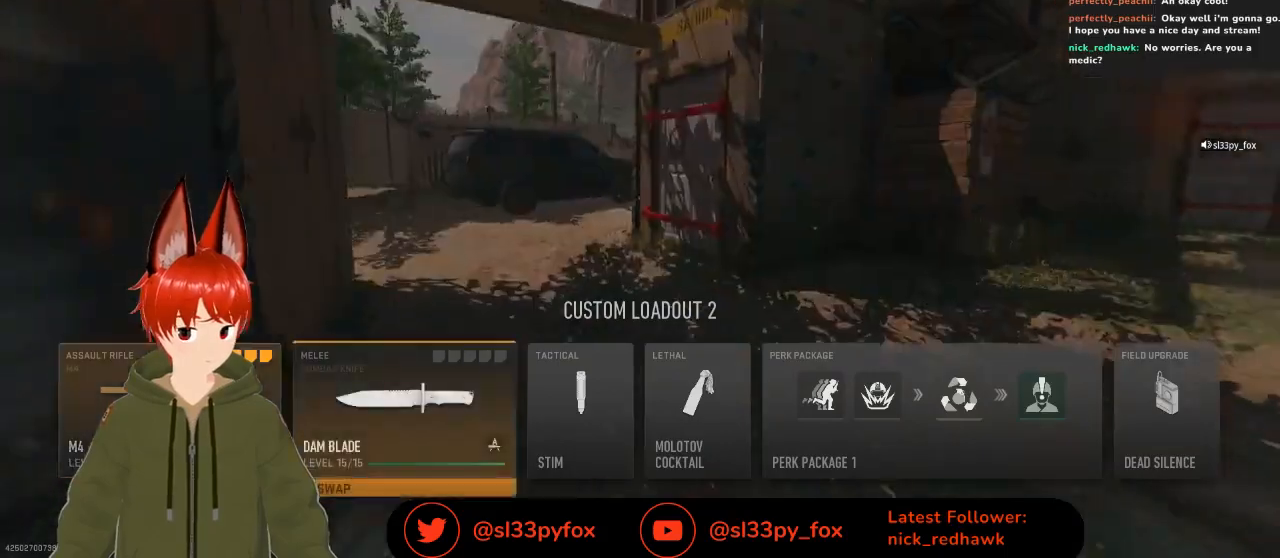
{"buttons": ["DPAD_RIGHT"], "left_stick": "center", "right_stick": "center", "events": [[167, "B", "down"], [233, "B", "up"], [500, "DPAD_RIGHT", "down"]]}
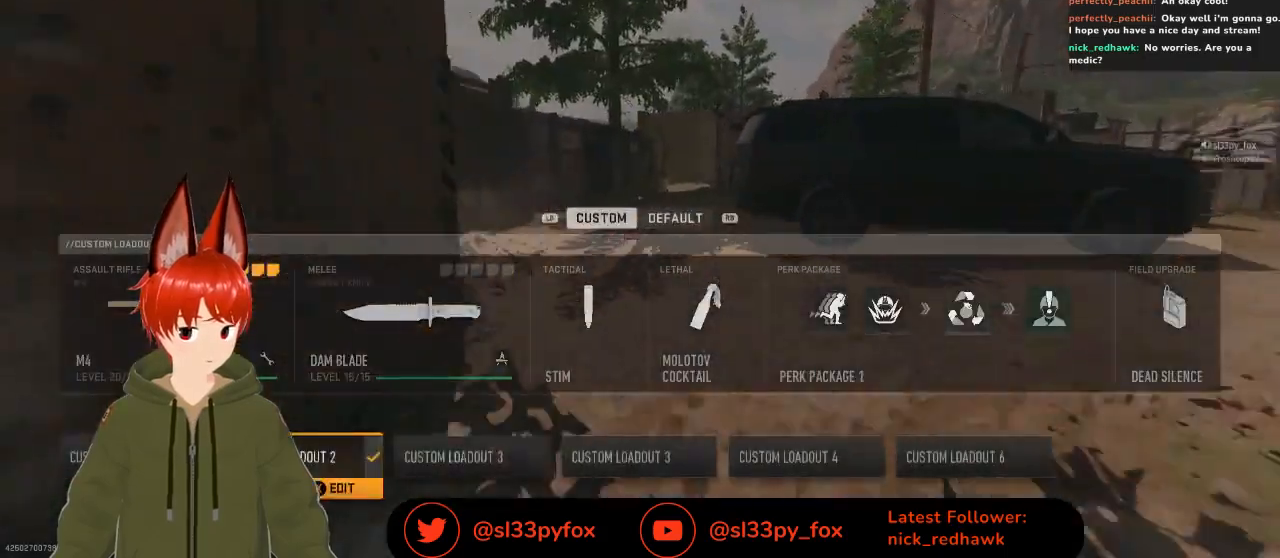
{"buttons": [], "left_stick": "center", "right_stick": "center", "events": [[100, "DPAD_RIGHT", "up"], [200, "DPAD_RIGHT", "down"], [300, "DPAD_RIGHT", "up"], [400, "DPAD_RIGHT", "down"], [500, "DPAD_RIGHT", "up"]]}
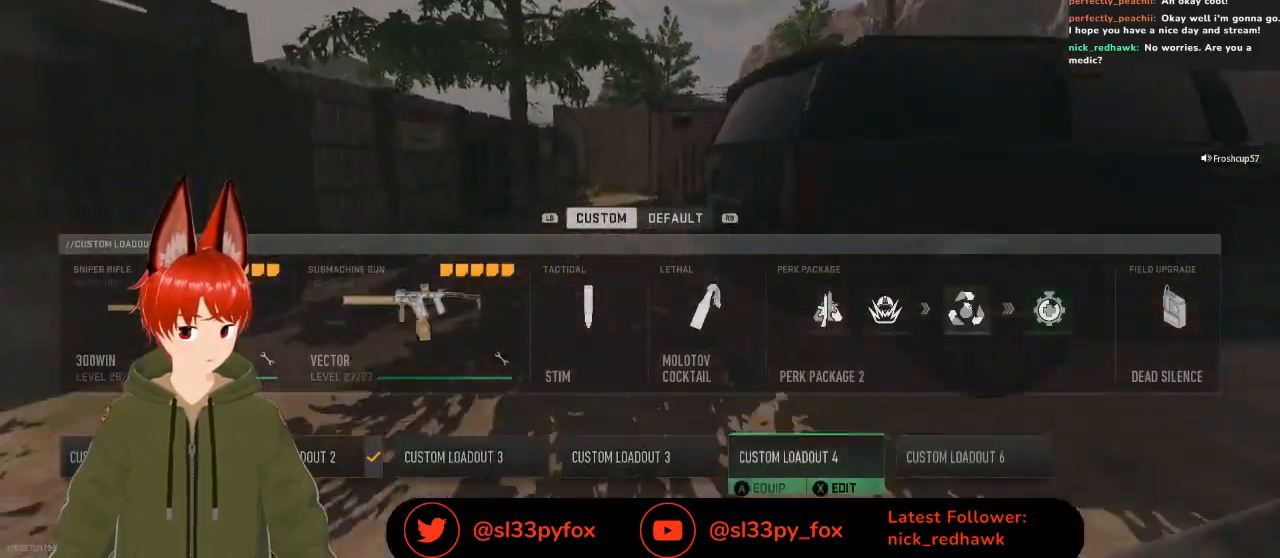
{"buttons": [], "left_stick": "center", "right_stick": "center", "events": [[167, "DPAD_LEFT", "down"], [300, "DPAD_LEFT", "up"], [367, "DPAD_LEFT", "down"], [467, "DPAD_LEFT", "up"]]}
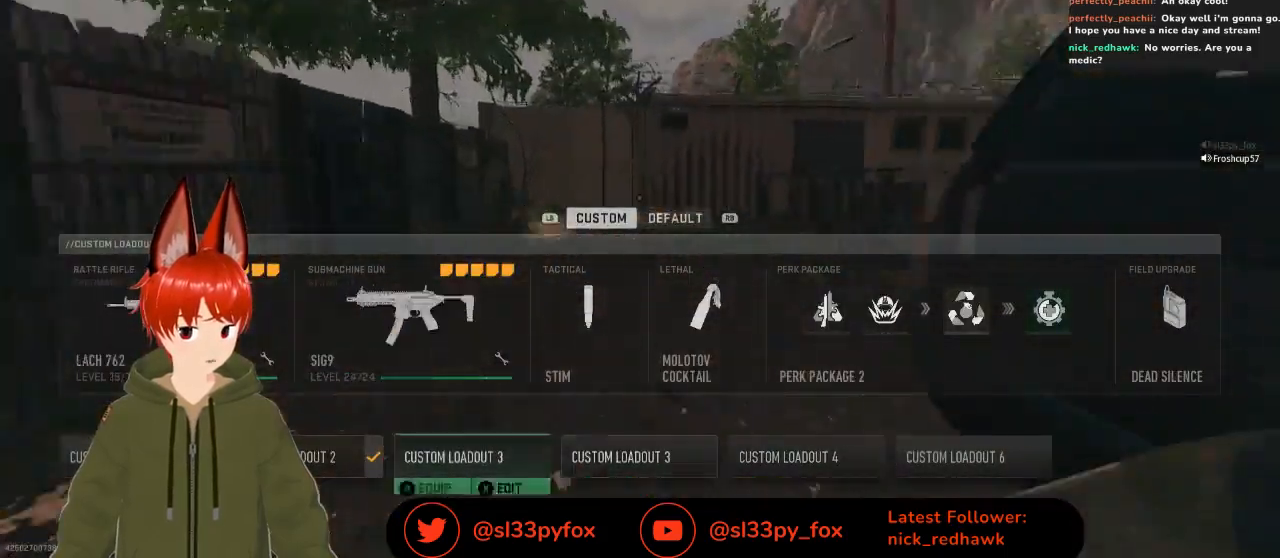
{"buttons": ["DPAD_RIGHT"], "left_stick": "center", "right_stick": "center", "events": [[33, "DPAD_LEFT", "down"], [133, "DPAD_LEFT", "up"], [467, "DPAD_RIGHT", "down"]]}
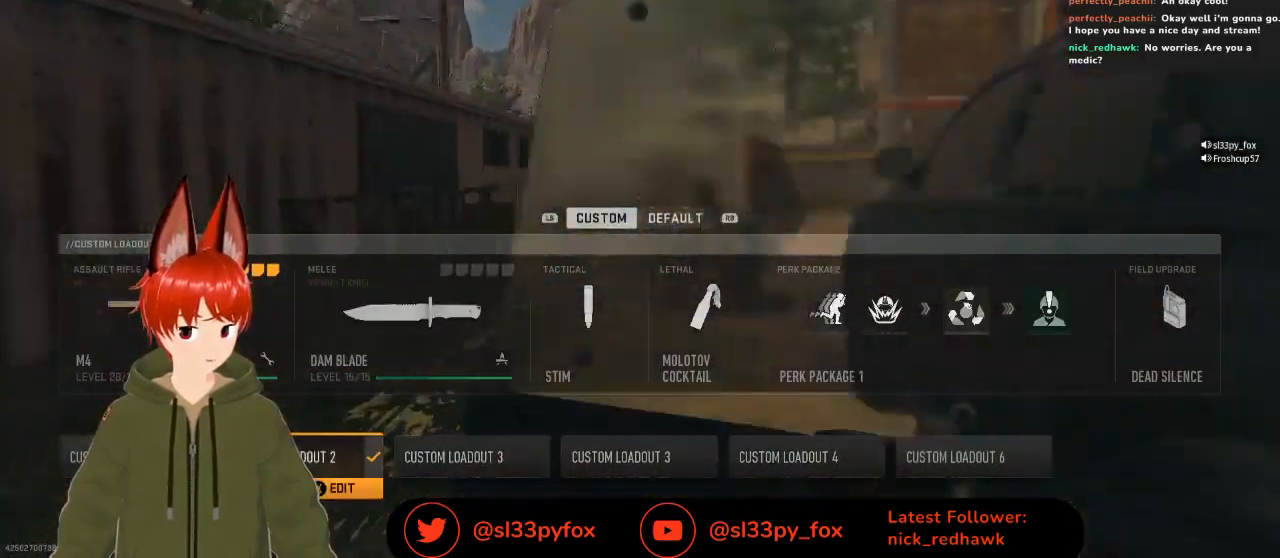
{"buttons": [], "left_stick": "center", "right_stick": "center", "events": [[67, "DPAD_RIGHT", "up"], [100, "DPAD_RIGHT", "down"], [133, "DPAD_RIGHT", "up"], [233, "DPAD_RIGHT", "down"], [267, "DPAD_RIGHT", "up"], [367, "DPAD_RIGHT", "down"], [400, "DPAD_RIGHT", "up"]]}
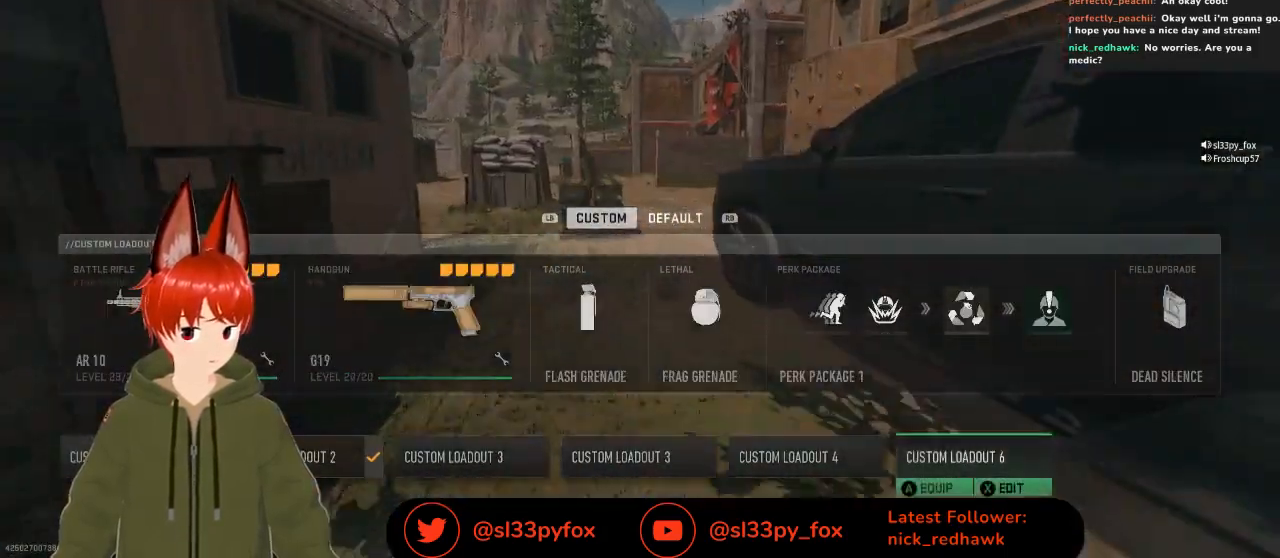
{"buttons": ["DPAD_LEFT"], "left_stick": "center", "right_stick": "center", "events": [[100, "DPAD_LEFT", "down"], [300, "DPAD_LEFT", "up"], [333, "DPAD_LEFT", "down"], [433, "DPAD_LEFT", "up"], [467, "DPAD_LEFT", "down"]]}
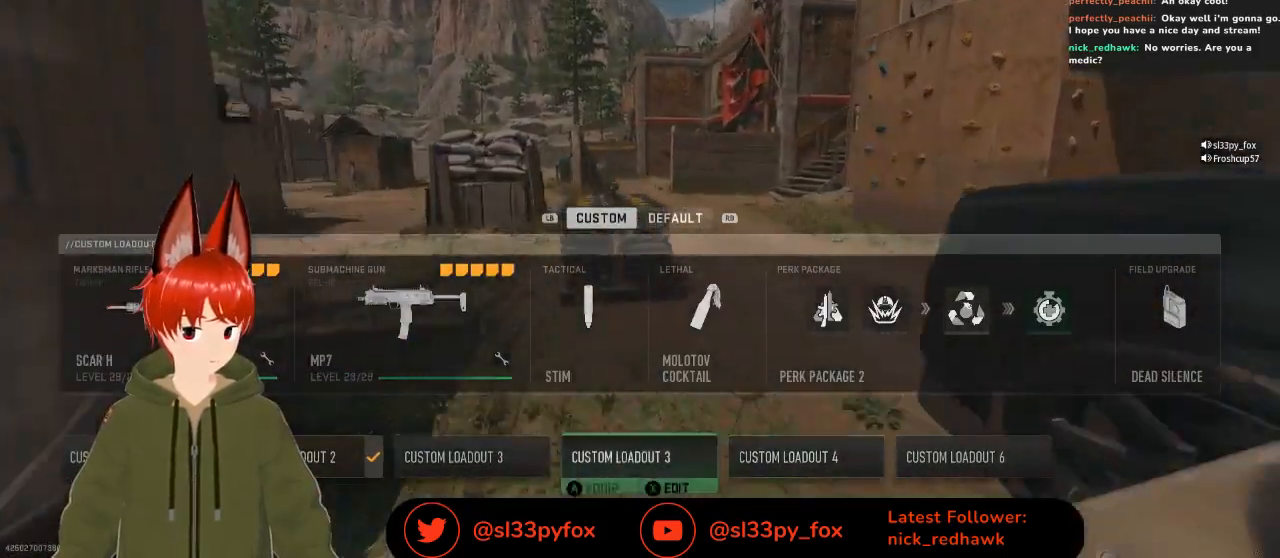
{"buttons": [], "left_stick": "center", "right_stick": "center", "events": [[67, "DPAD_LEFT", "up"], [133, "DPAD_LEFT", "down"], [233, "DPAD_LEFT", "up"]]}
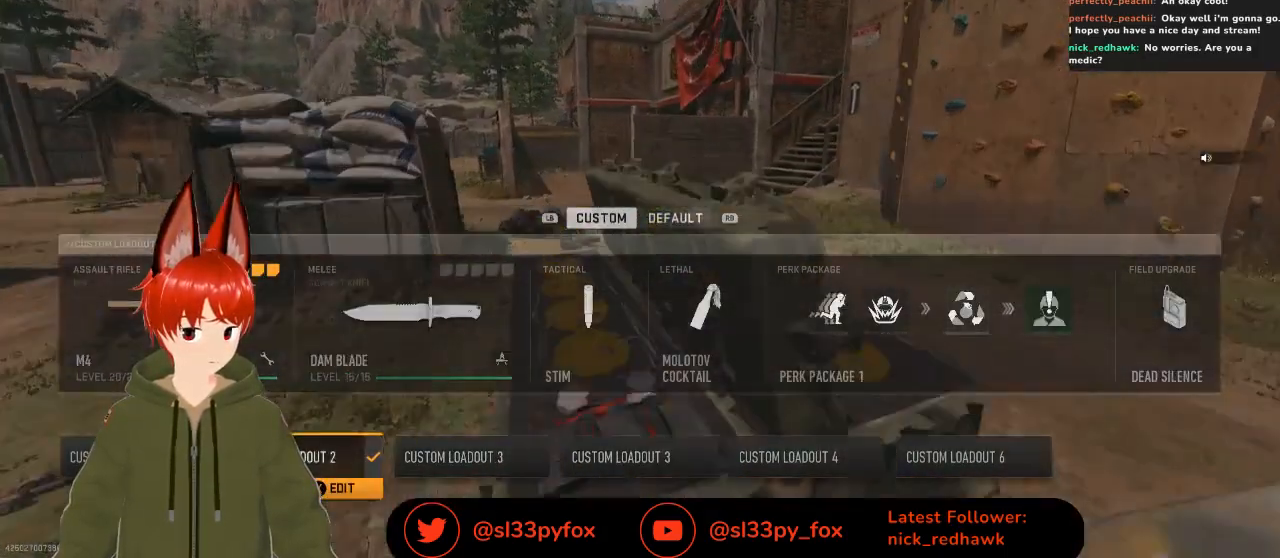
{"buttons": [], "left_stick": "center", "right_stick": "center", "events": [[400, "DPAD_LEFT", "down"], [500, "DPAD_LEFT", "up"]]}
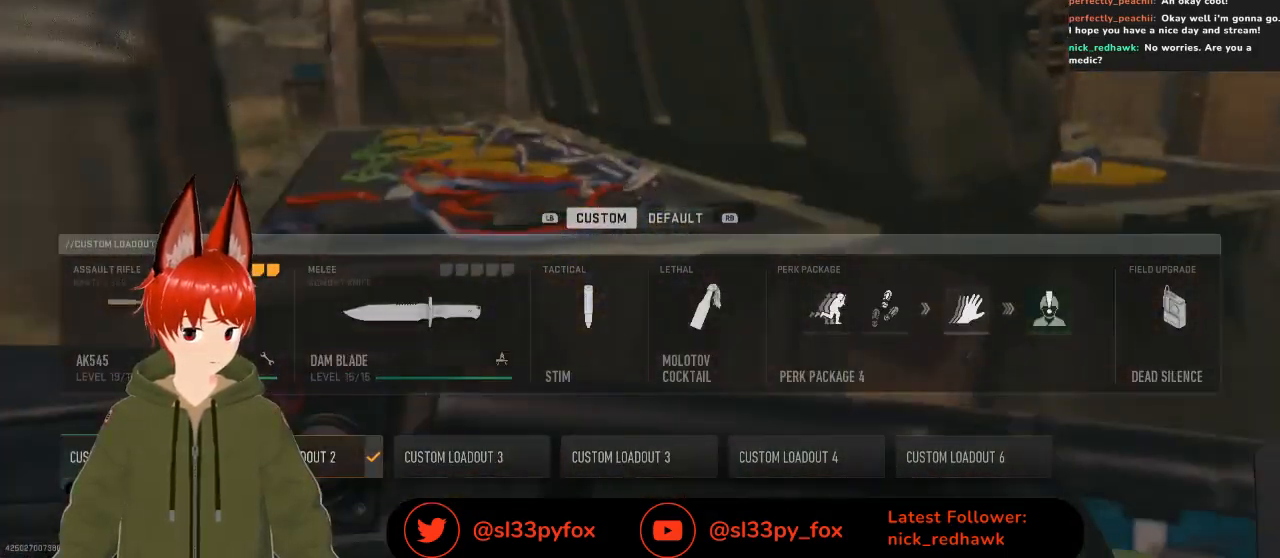
{"buttons": [], "left_stick": "center", "right_stick": "center", "events": []}
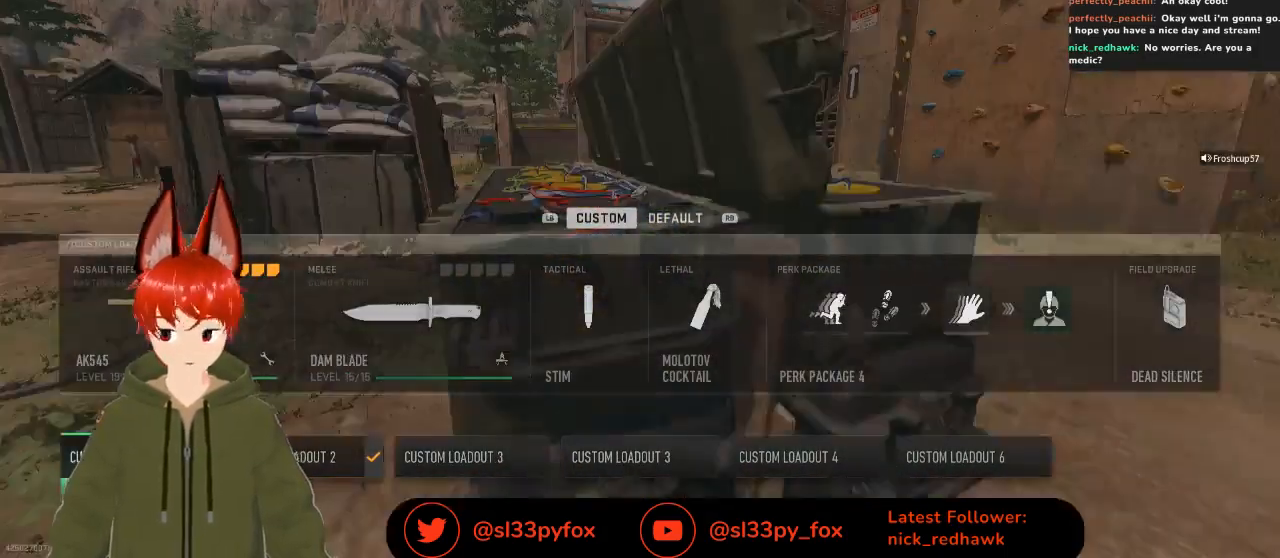
{"buttons": [], "left_stick": "center", "right_stick": "center", "events": []}
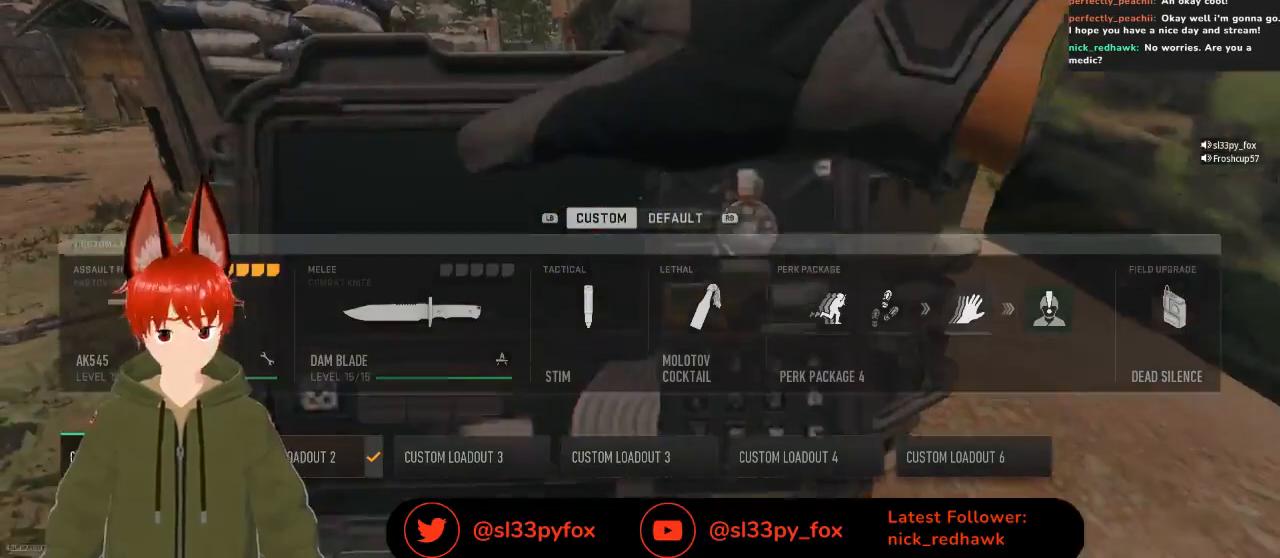
{"buttons": [], "left_stick": "center", "right_stick": "center", "events": [[300, "DPAD_RIGHT", "down"], [400, "DPAD_RIGHT", "up"], [467, "DPAD_RIGHT", "down"], [500, "DPAD_RIGHT", "up"]]}
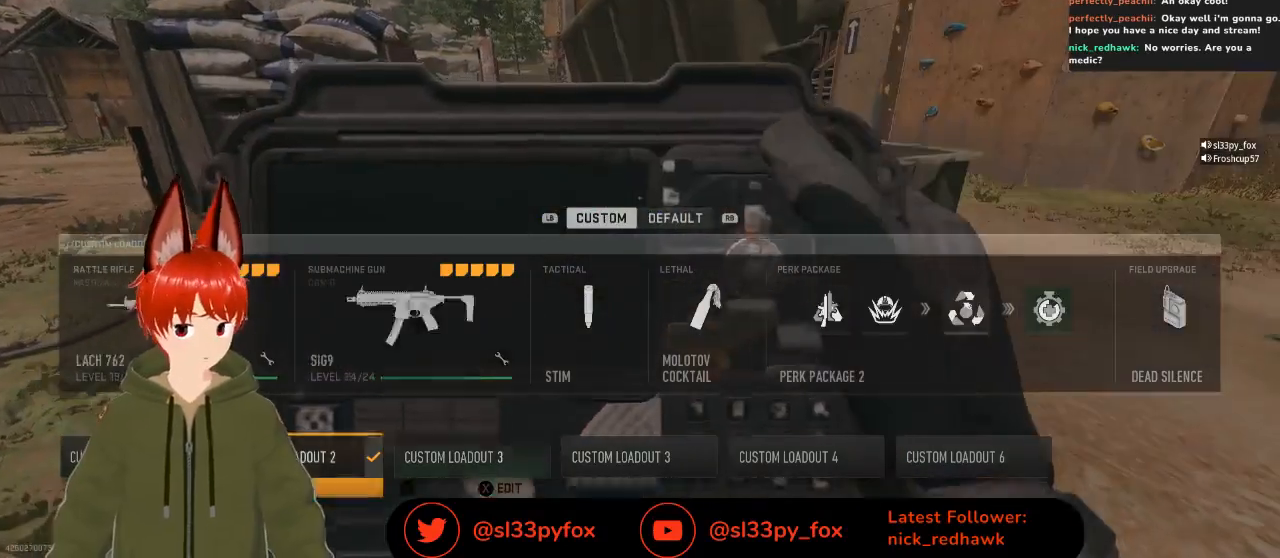
{"buttons": ["DPAD_LEFT"], "left_stick": "center", "right_stick": "center", "events": [[100, "DPAD_RIGHT", "down"], [167, "DPAD_RIGHT", "up"], [233, "DPAD_RIGHT", "down"], [300, "DPAD_RIGHT", "up"], [433, "DPAD_LEFT", "down"]]}
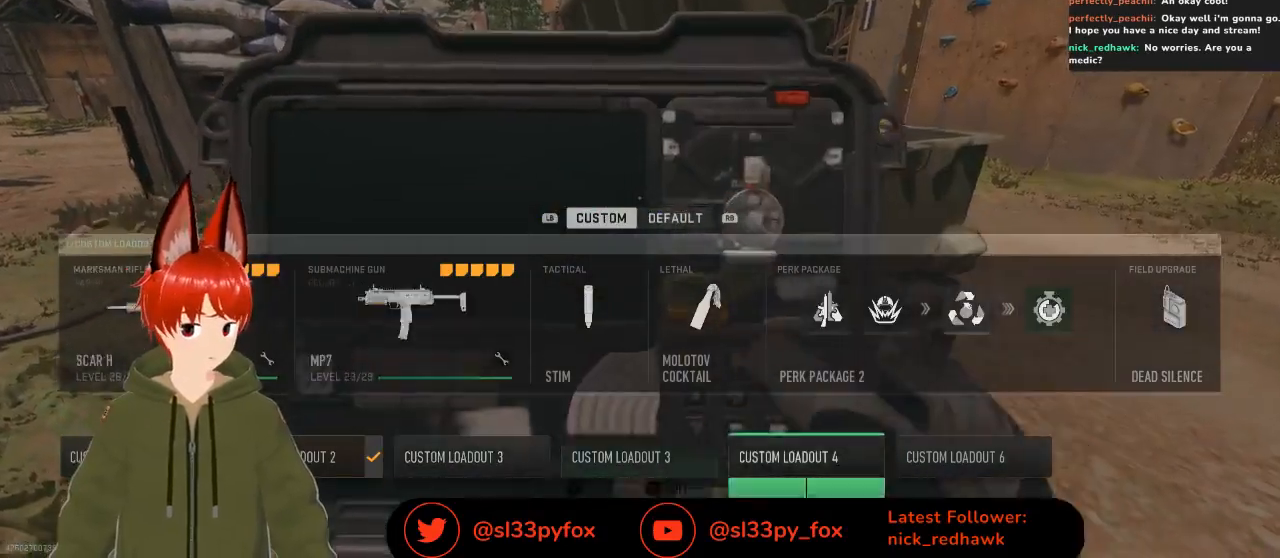
{"buttons": [], "left_stick": "center", "right_stick": "center", "events": [[33, "DPAD_LEFT", "up"], [100, "DPAD_LEFT", "down"], [167, "DPAD_LEFT", "up"], [233, "DPAD_LEFT", "down"], [333, "DPAD_LEFT", "up"], [400, "DPAD_LEFT", "down"], [500, "DPAD_LEFT", "up"]]}
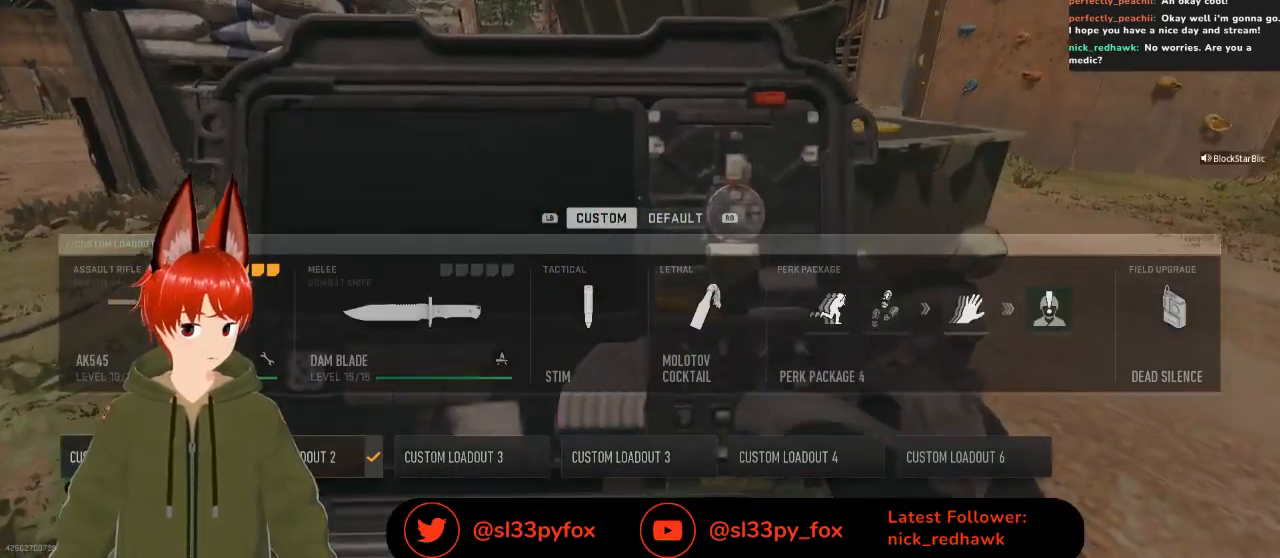
{"buttons": [], "left_stick": "center", "right_stick": "center", "events": []}
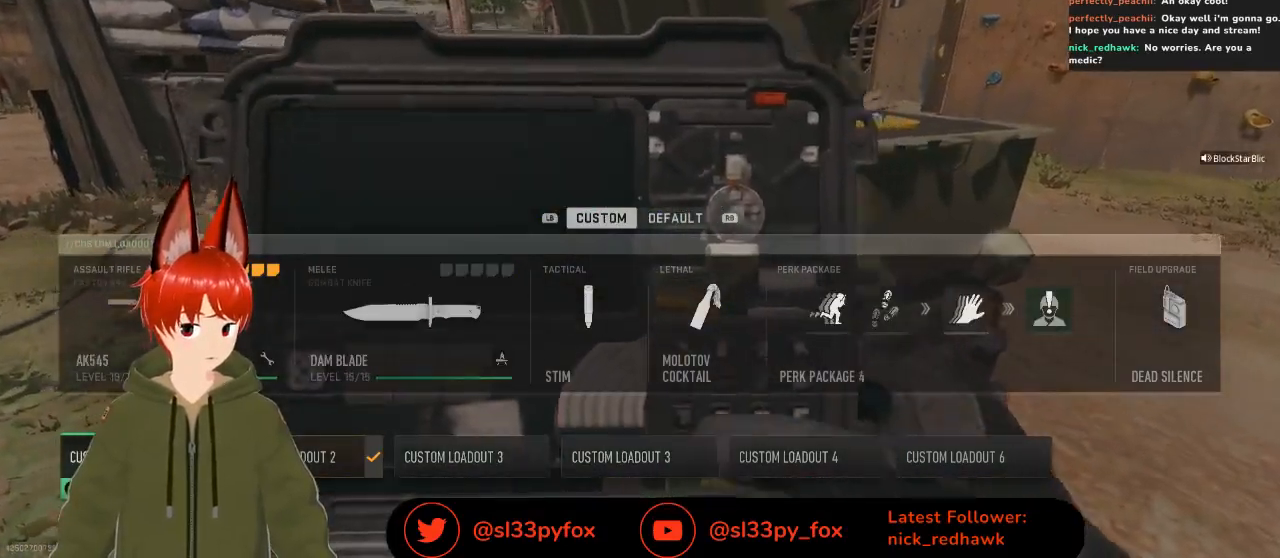
{"buttons": [], "left_stick": "center", "right_stick": "center", "events": [[33, "A", "down"], [100, "A", "up"]]}